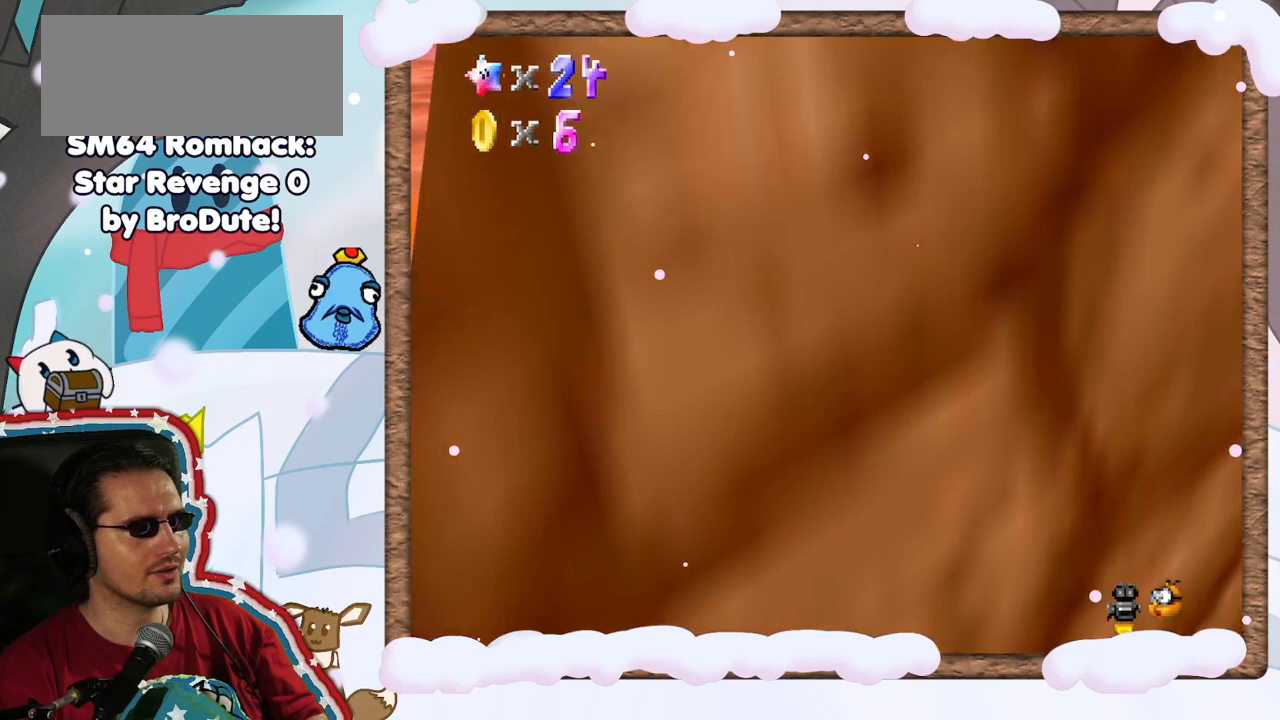
Gameplay with a controller (Nintendo layout); each line is a JSON object with the inputs held at the frame after it. "events" lists button and stick changes between this image and that frame as [ms after this image, input, new state], when the widget could be followed in between. Not read: L3 R3.
{"buttons": ["A"], "left_stick": "down-left", "events": [[17, "DPAD_UP", "down"], [50, "C_LEFT", "down"], [100, "DPAD_UP", "up"], [117, "C_LEFT", "up"], [183, "DPAD_DOWN", "down"], [267, "DPAD_DOWN", "up"], [400, "A", "down"], [433, "left_stick", "down-left"]]}
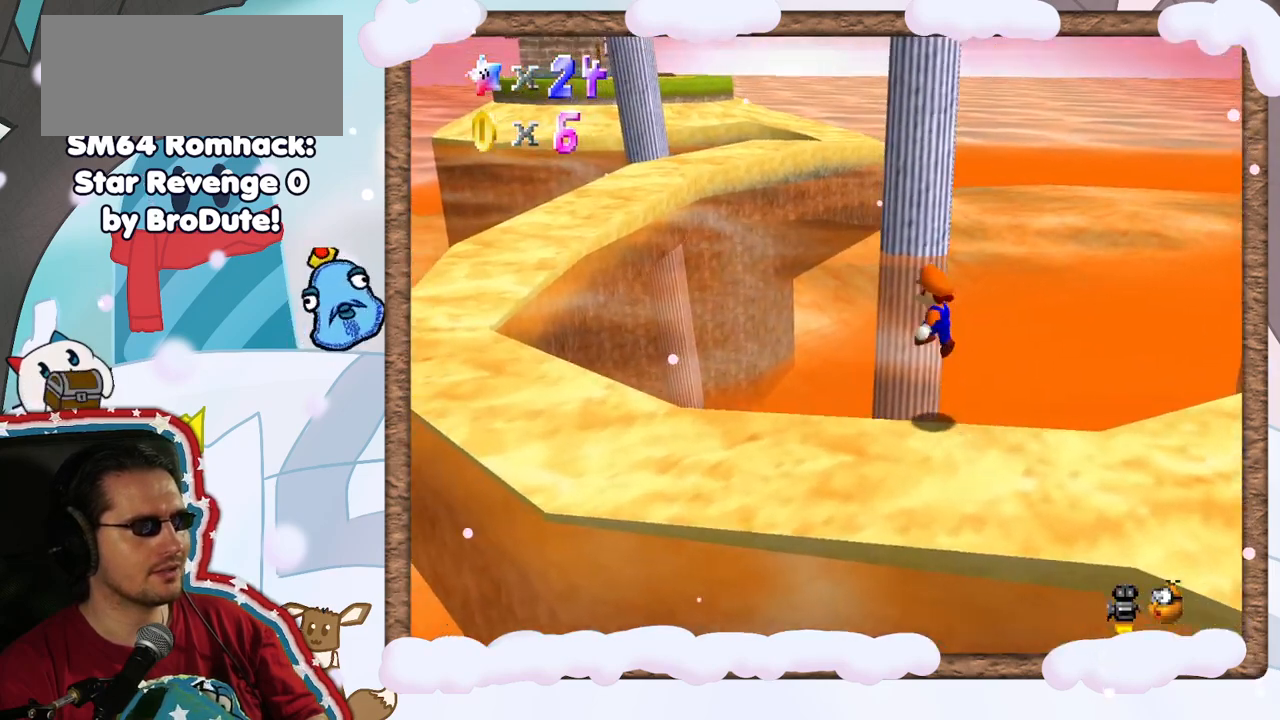
{"buttons": ["A"], "left_stick": "down-left", "events": [[183, "left_stick", "down"], [450, "left_stick", "down-left"]]}
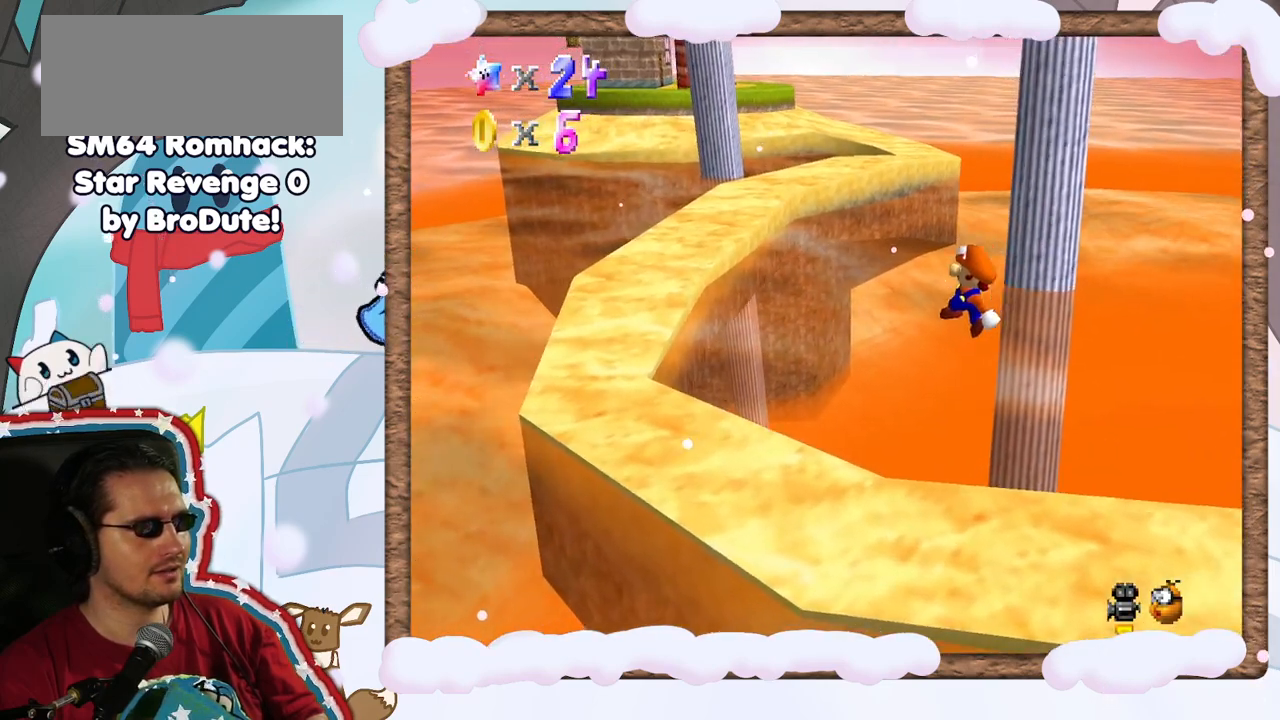
{"buttons": [], "left_stick": "up-left", "events": [[167, "B", "down"], [317, "A", "up"], [317, "B", "up"], [333, "left_stick", "left"], [483, "left_stick", "up-left"]]}
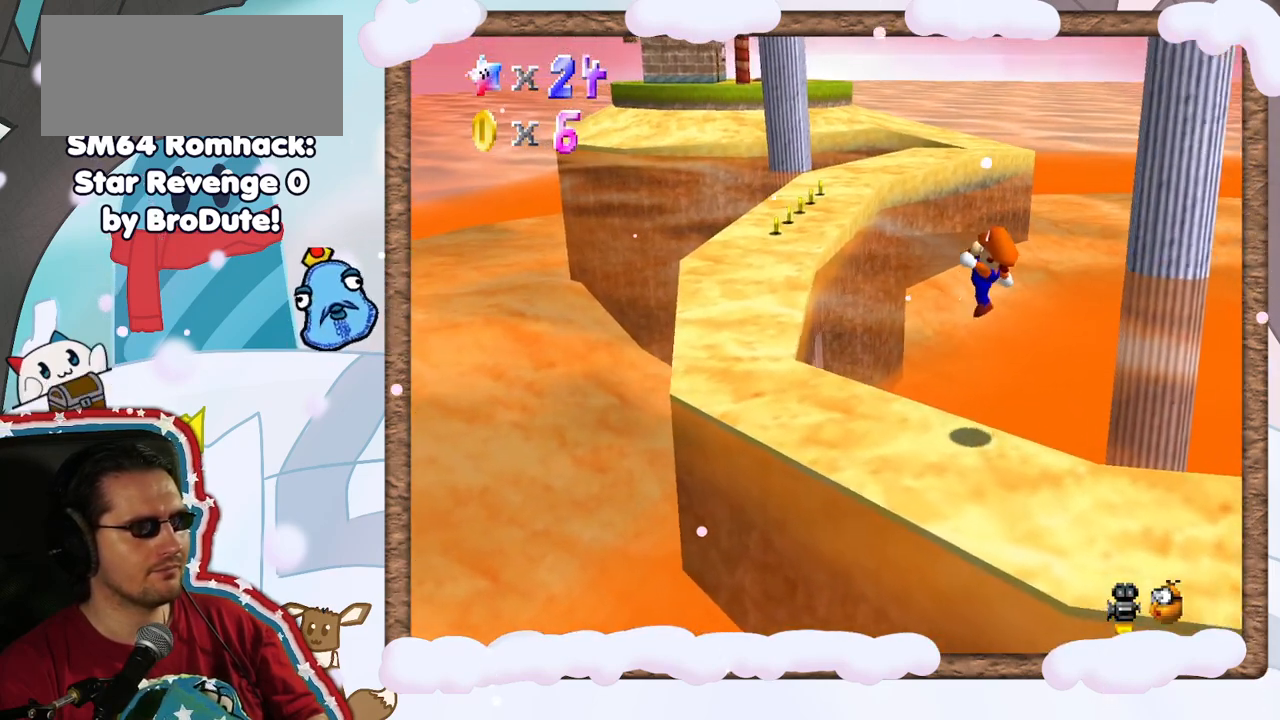
{"buttons": [], "left_stick": "up-left", "events": []}
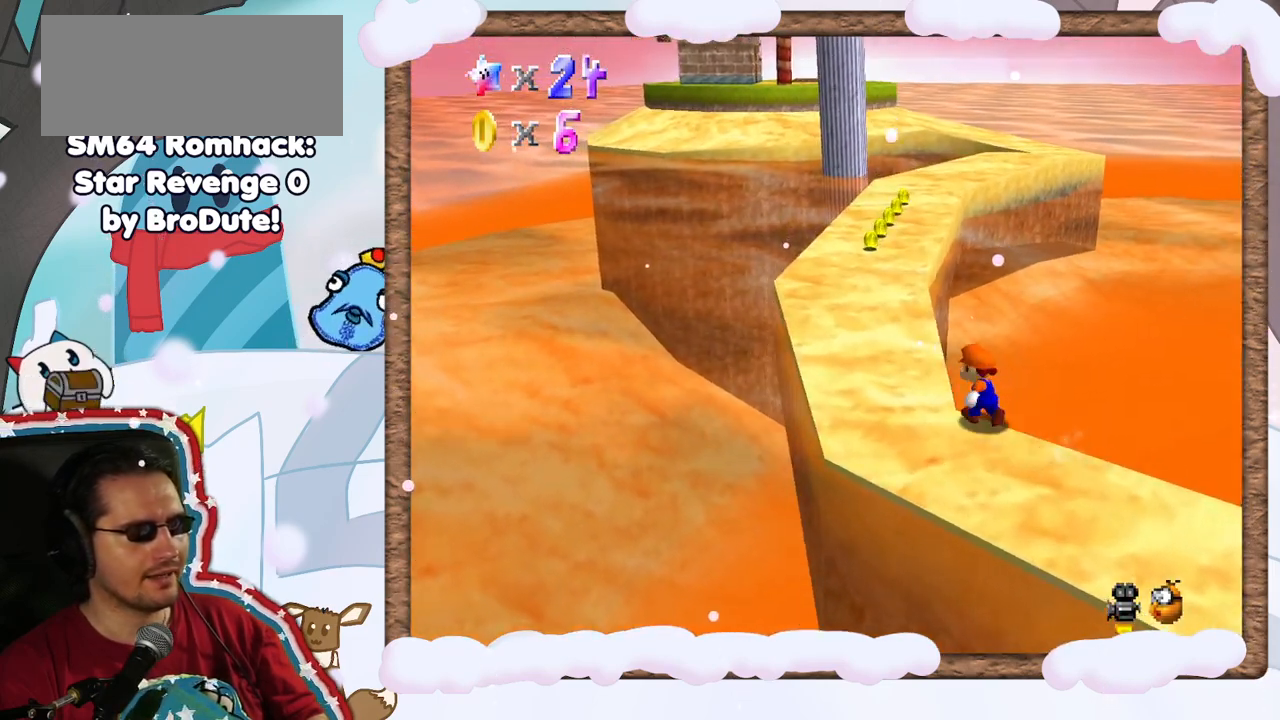
{"buttons": [], "left_stick": "up", "events": [[483, "left_stick", "up"]]}
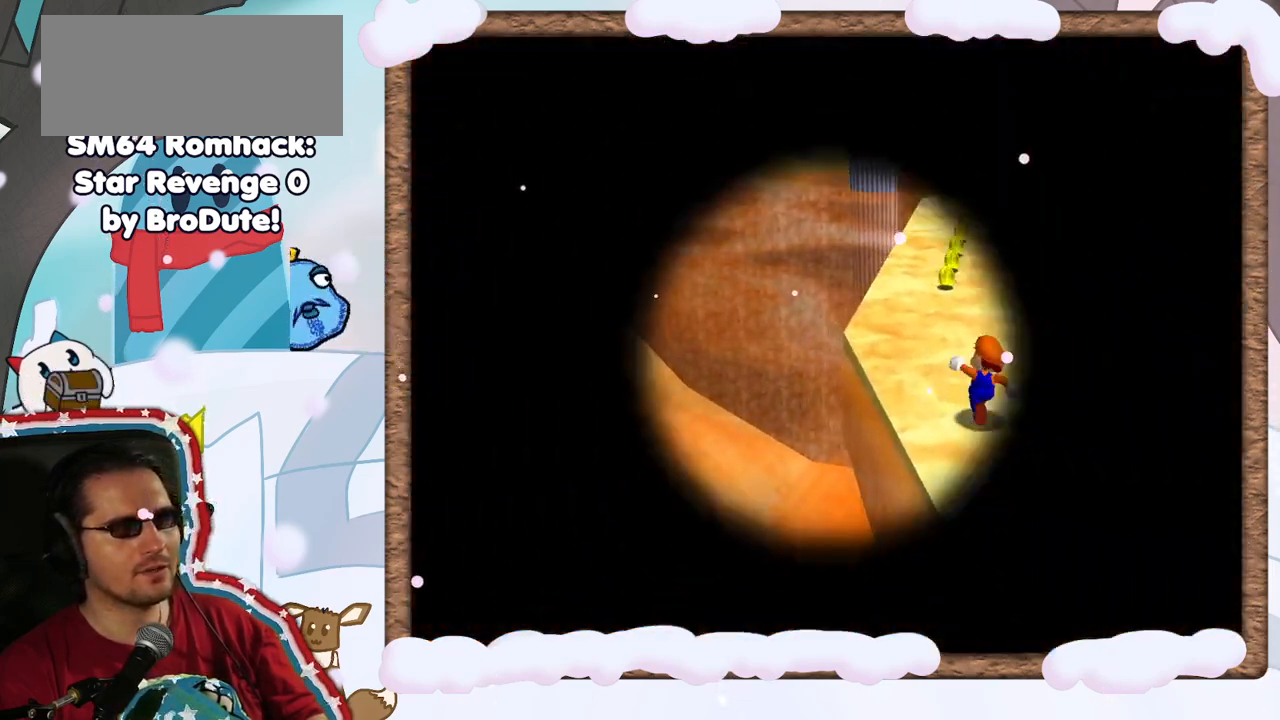
{"buttons": [], "left_stick": "center", "events": [[283, "left_stick", "center"]]}
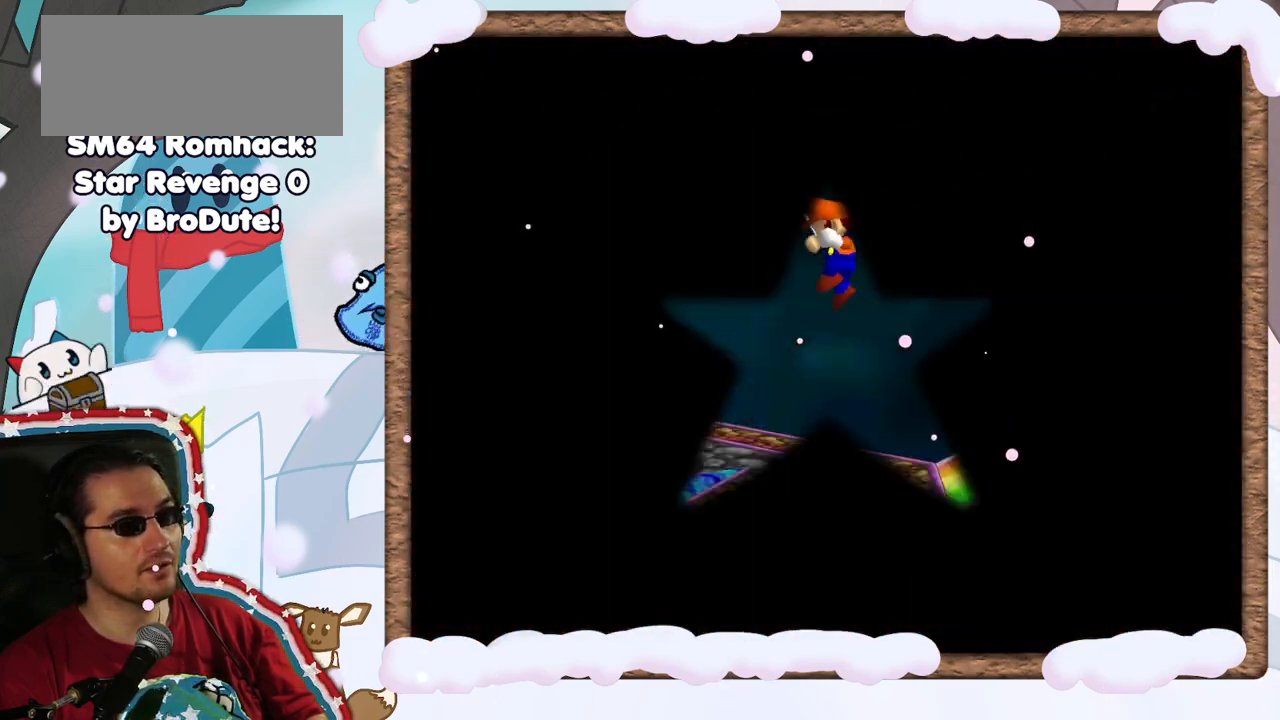
{"buttons": [], "left_stick": "center", "events": []}
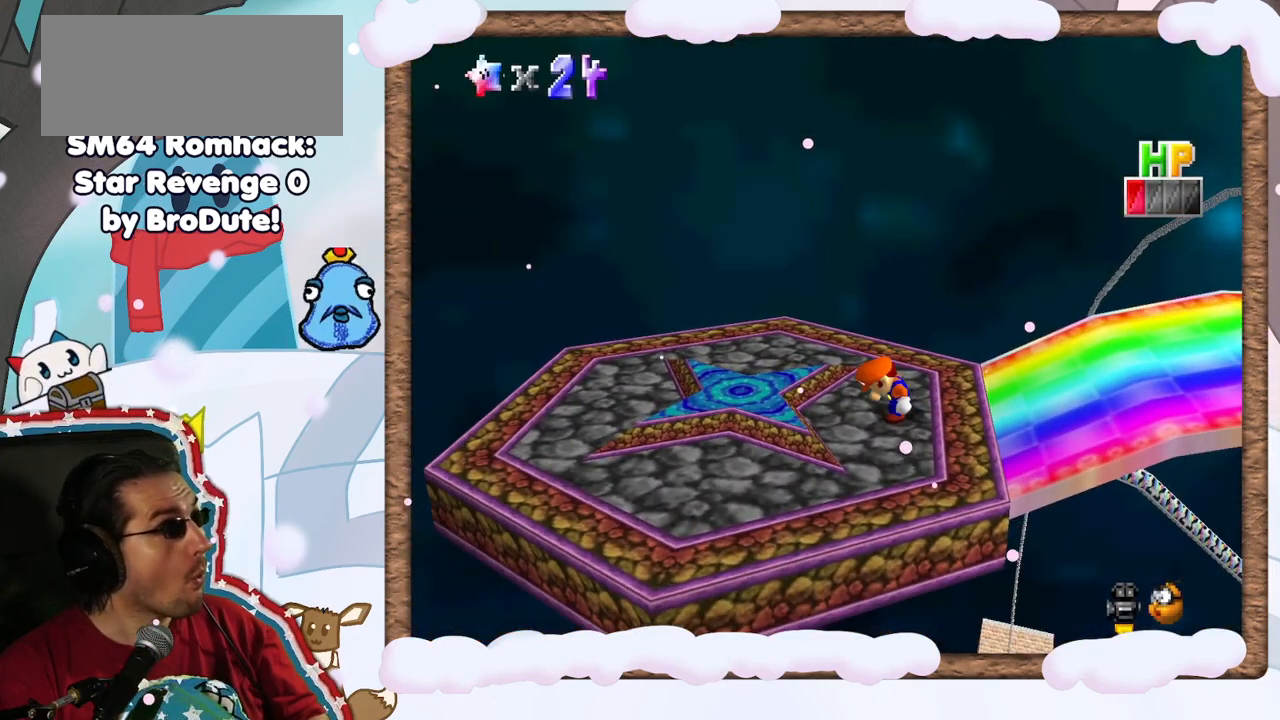
{"buttons": [], "left_stick": "center", "events": []}
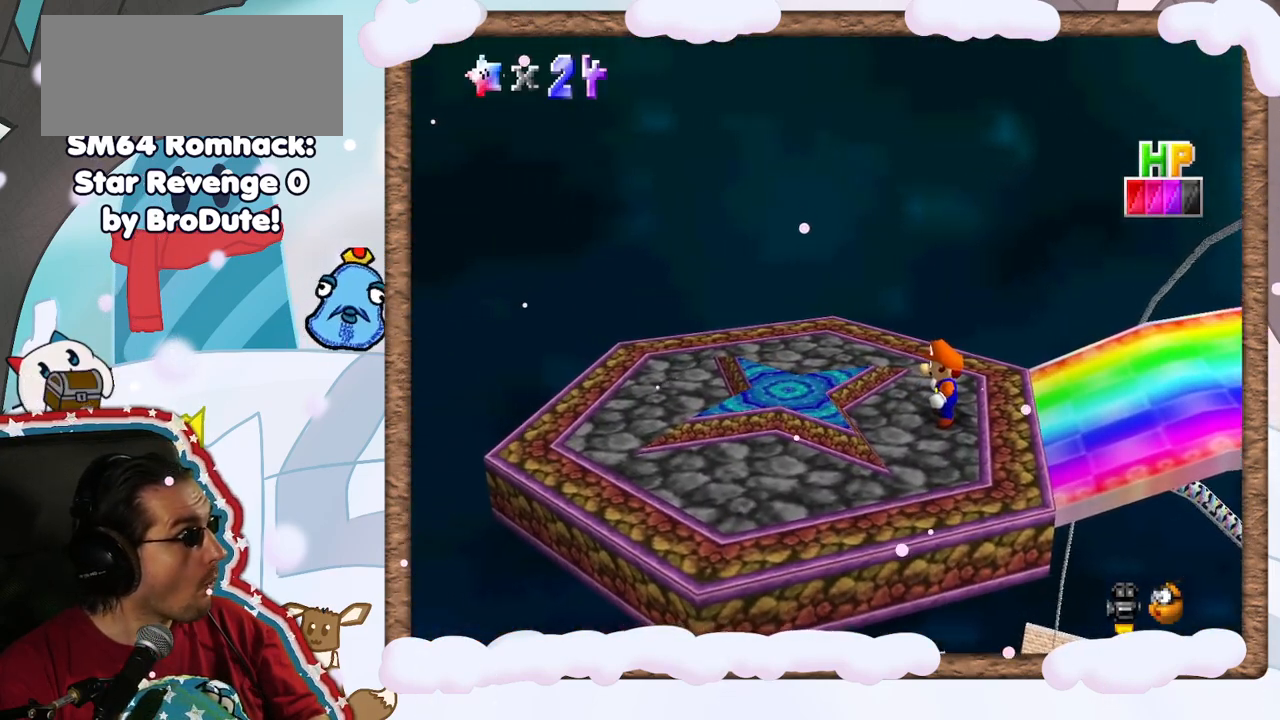
{"buttons": [], "left_stick": "left", "events": [[233, "left_stick", "left"]]}
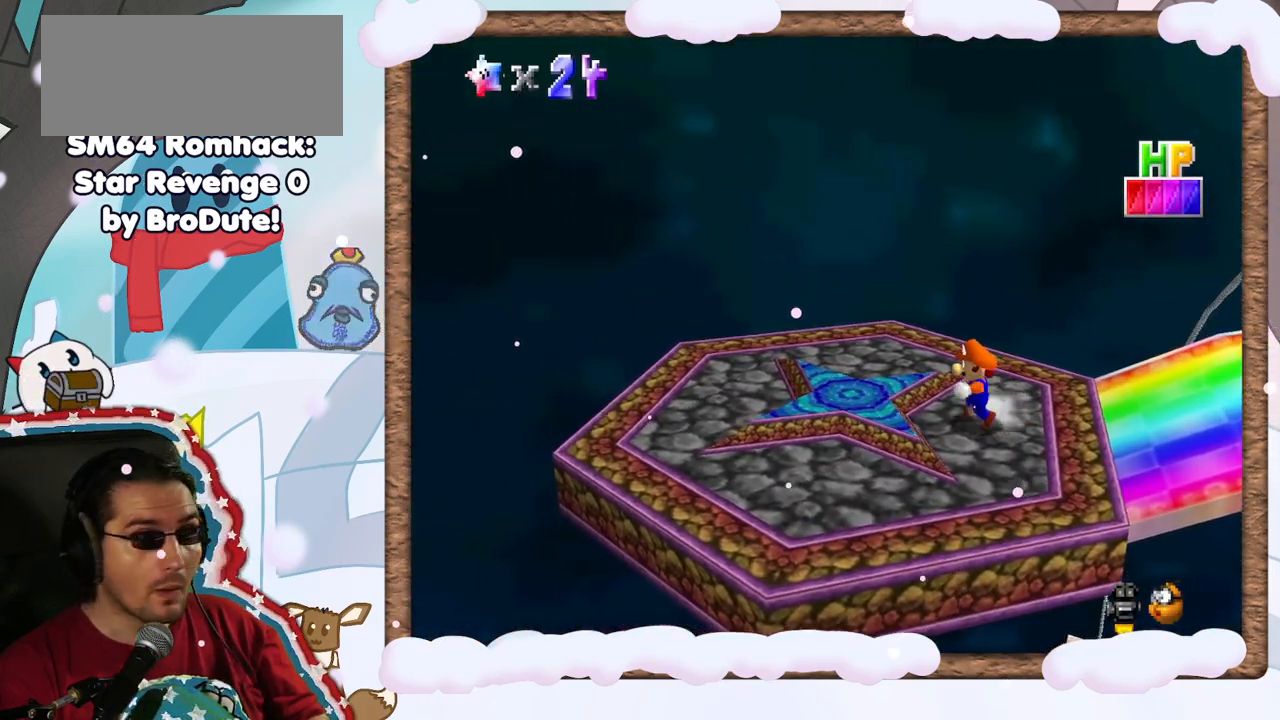
{"buttons": [], "left_stick": "center", "events": [[400, "left_stick", "center"]]}
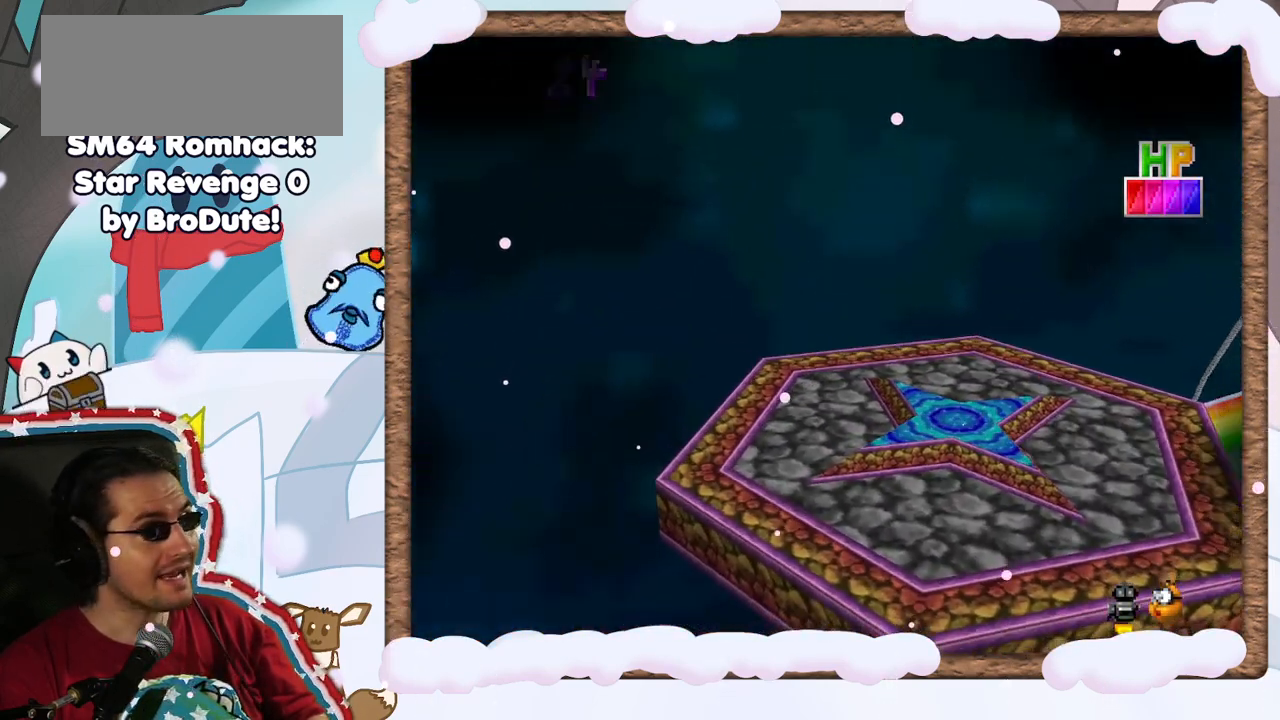
{"buttons": [], "left_stick": "center", "events": []}
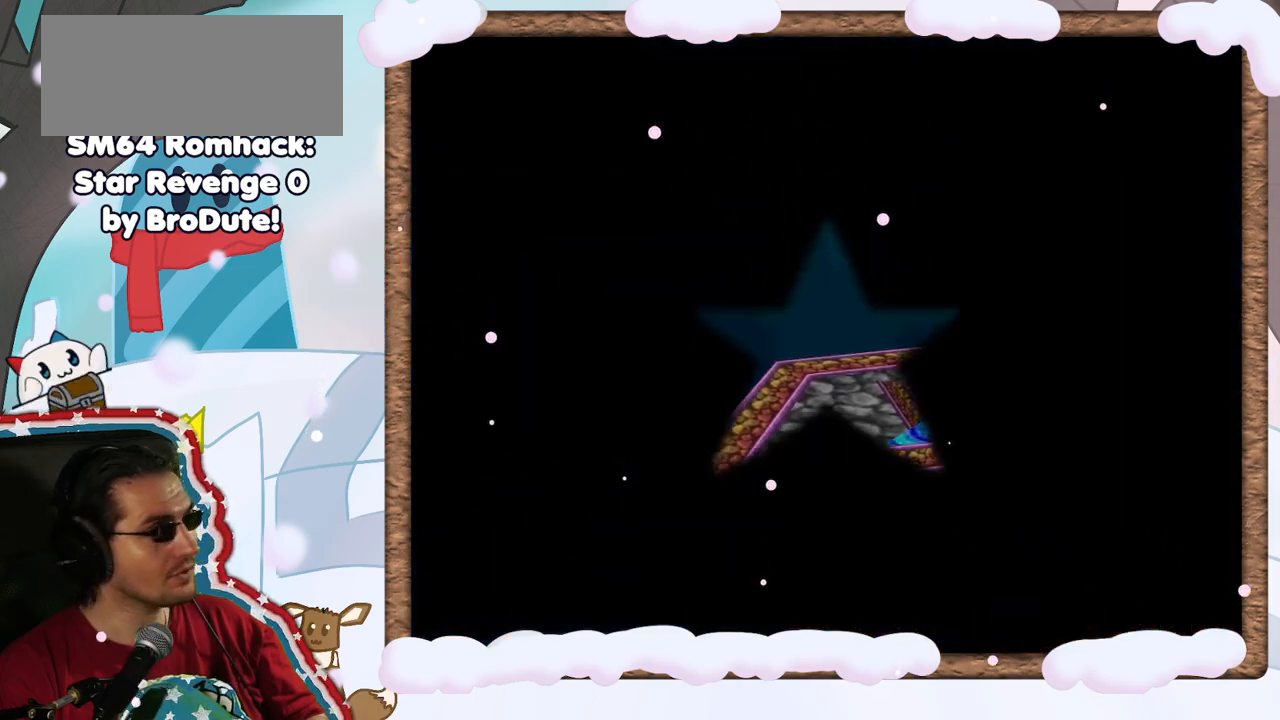
{"buttons": [], "left_stick": "center", "events": []}
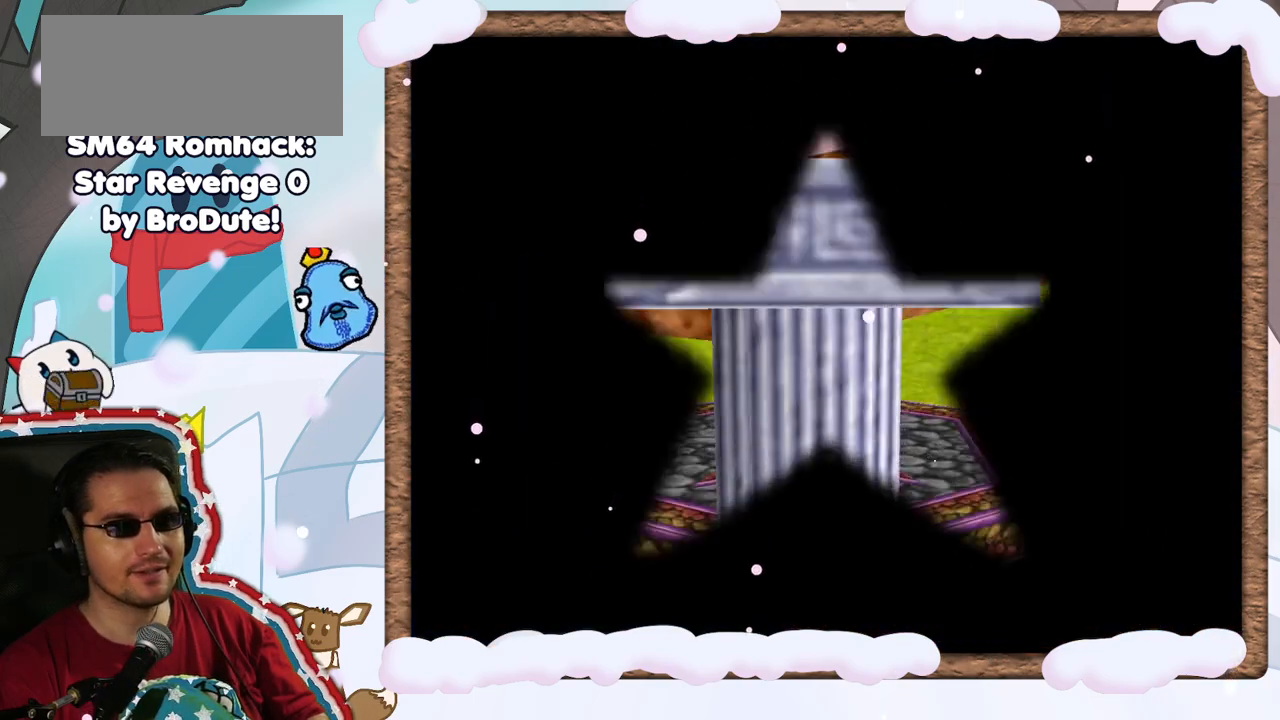
{"buttons": [], "left_stick": "center", "events": []}
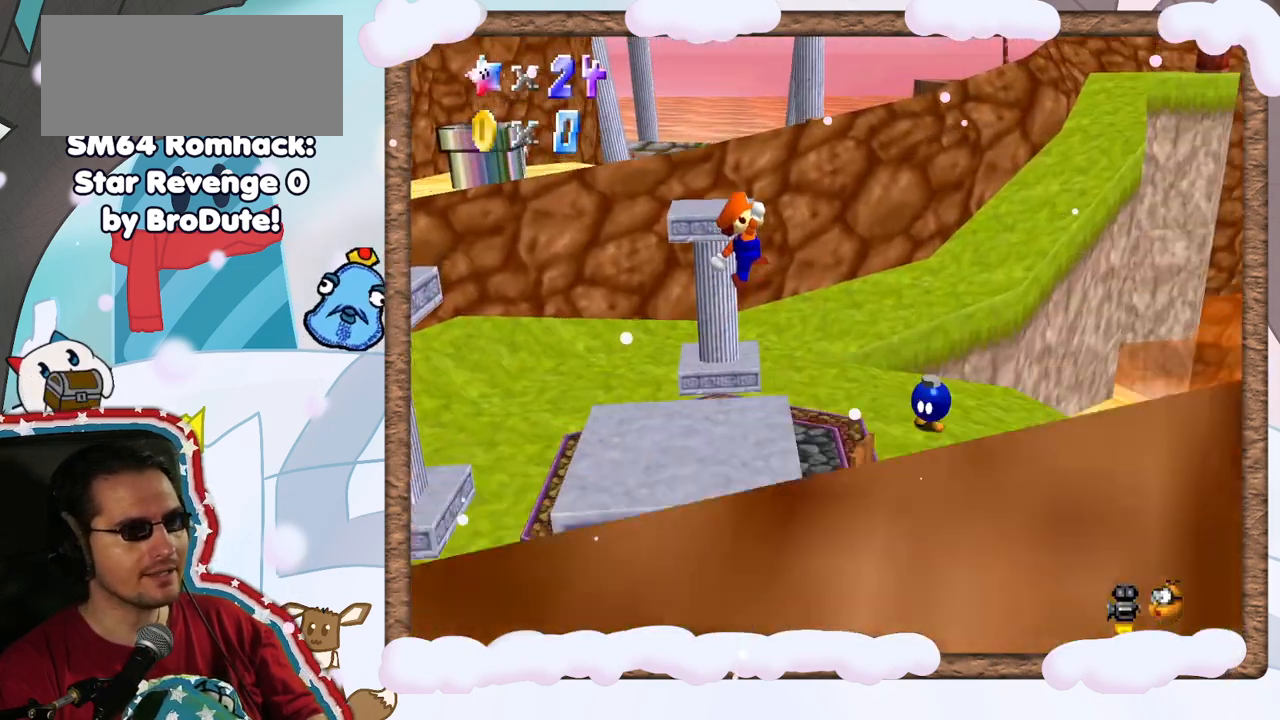
{"buttons": [], "left_stick": "center", "events": [[117, "C_LEFT", "down"], [217, "C_LEFT", "up"]]}
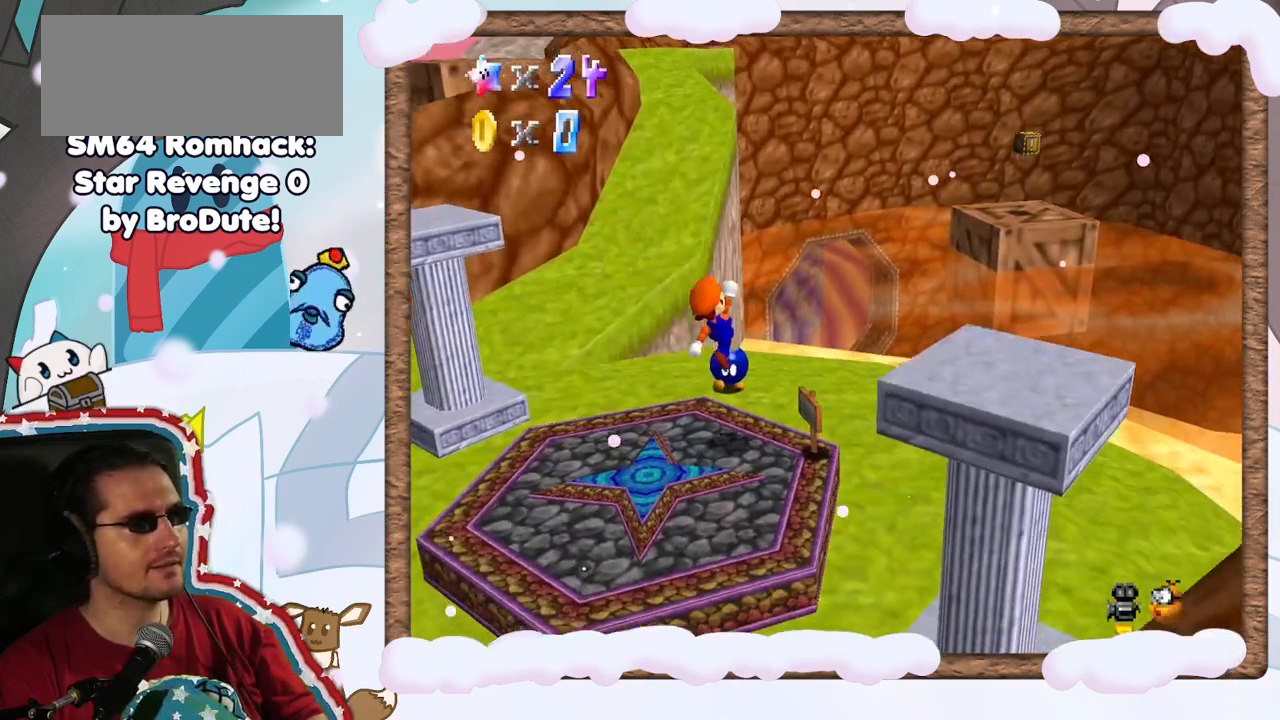
{"buttons": [], "left_stick": "up-left", "events": [[433, "left_stick", "up"], [500, "left_stick", "up-left"]]}
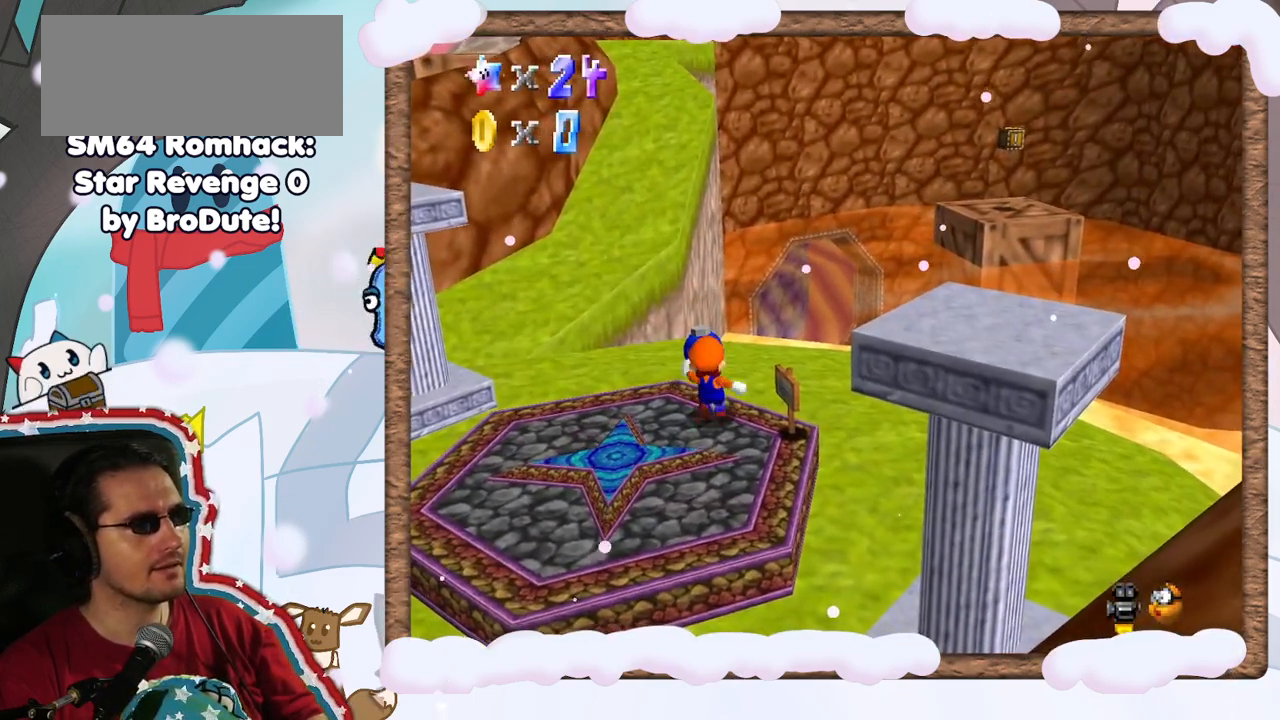
{"buttons": [], "left_stick": "up", "events": [[200, "A", "down"], [200, "left_stick", "up"], [500, "A", "up"]]}
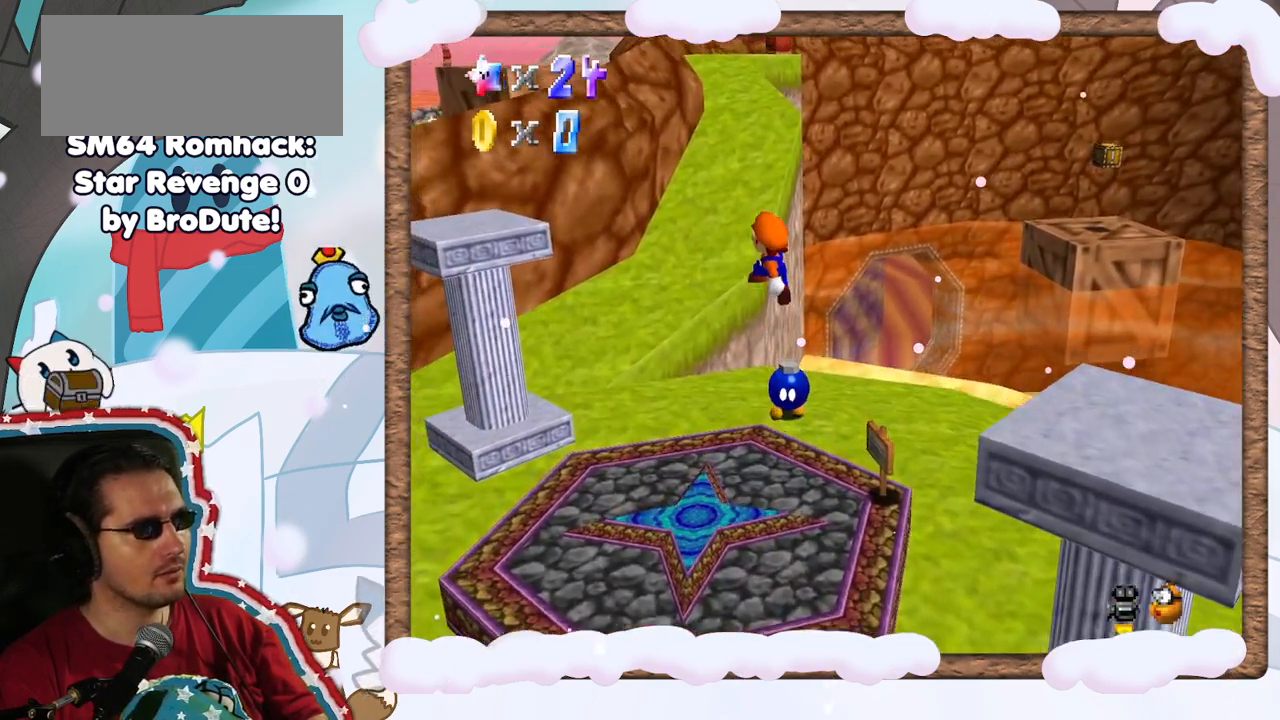
{"buttons": [], "left_stick": "up", "events": []}
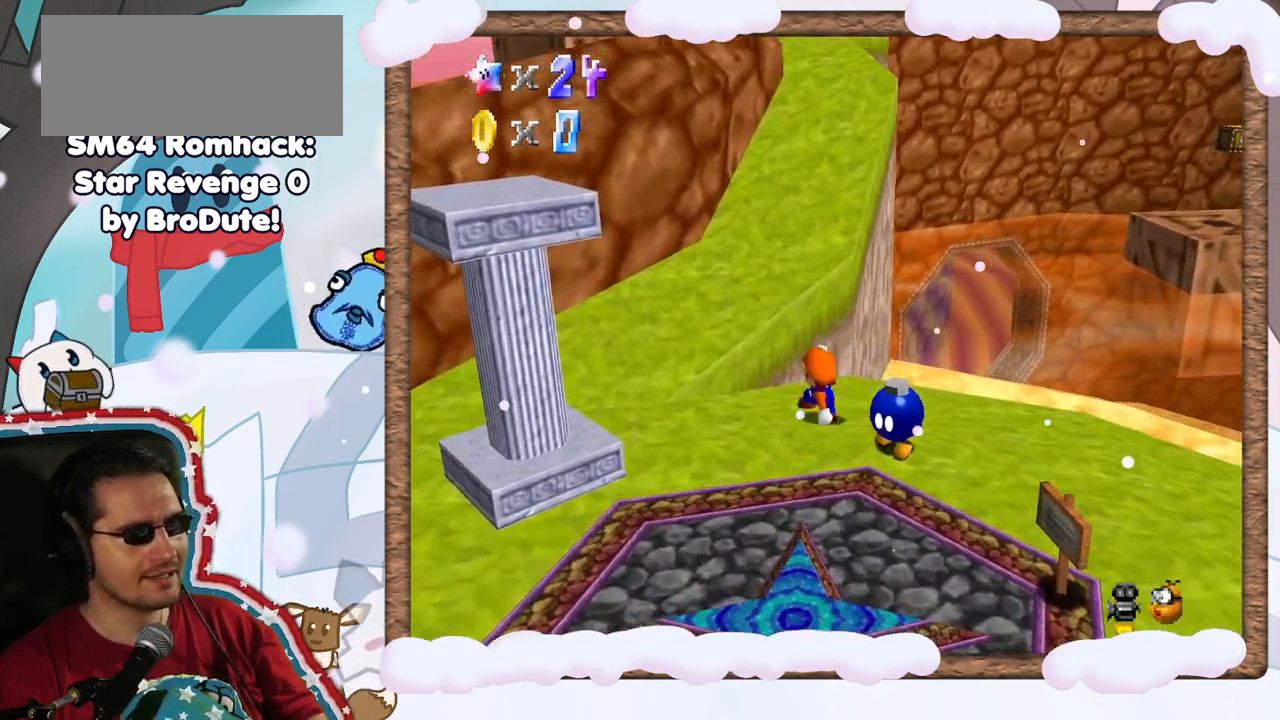
{"buttons": [], "left_stick": "up", "events": [[150, "A", "down"], [433, "A", "up"]]}
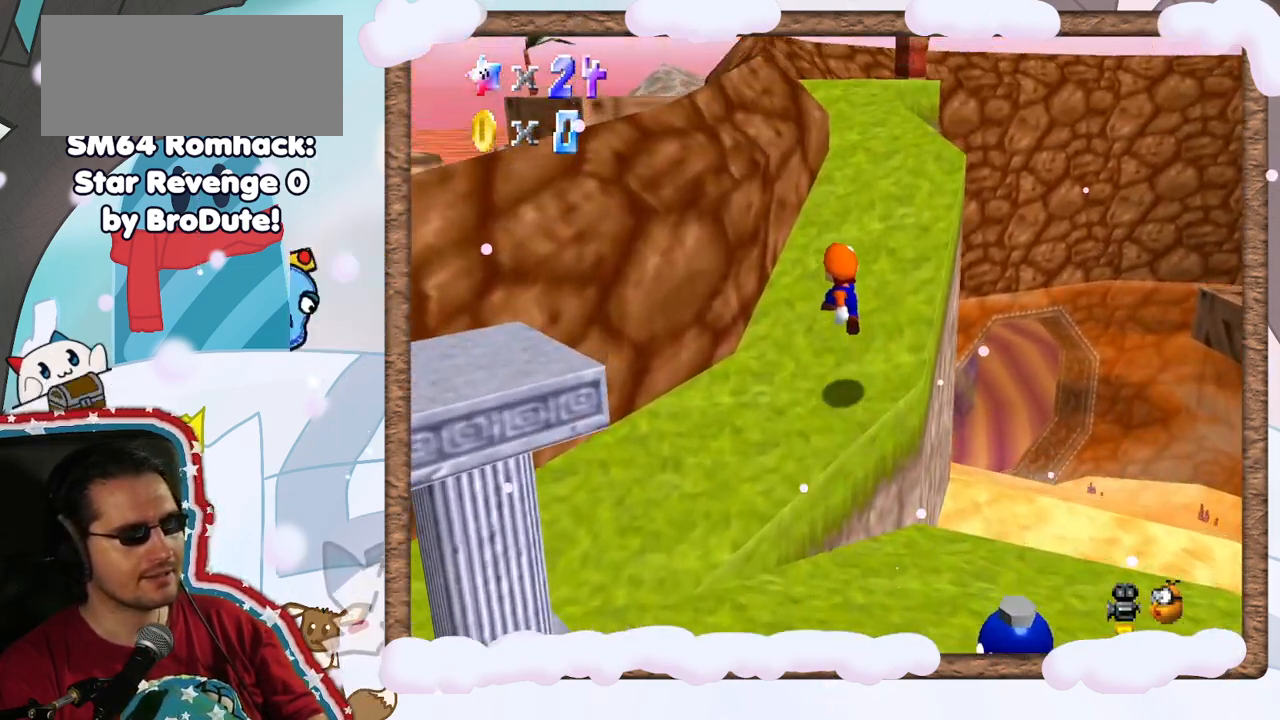
{"buttons": ["A"], "left_stick": "up-right", "events": [[17, "left_stick", "up-right"], [333, "A", "down"]]}
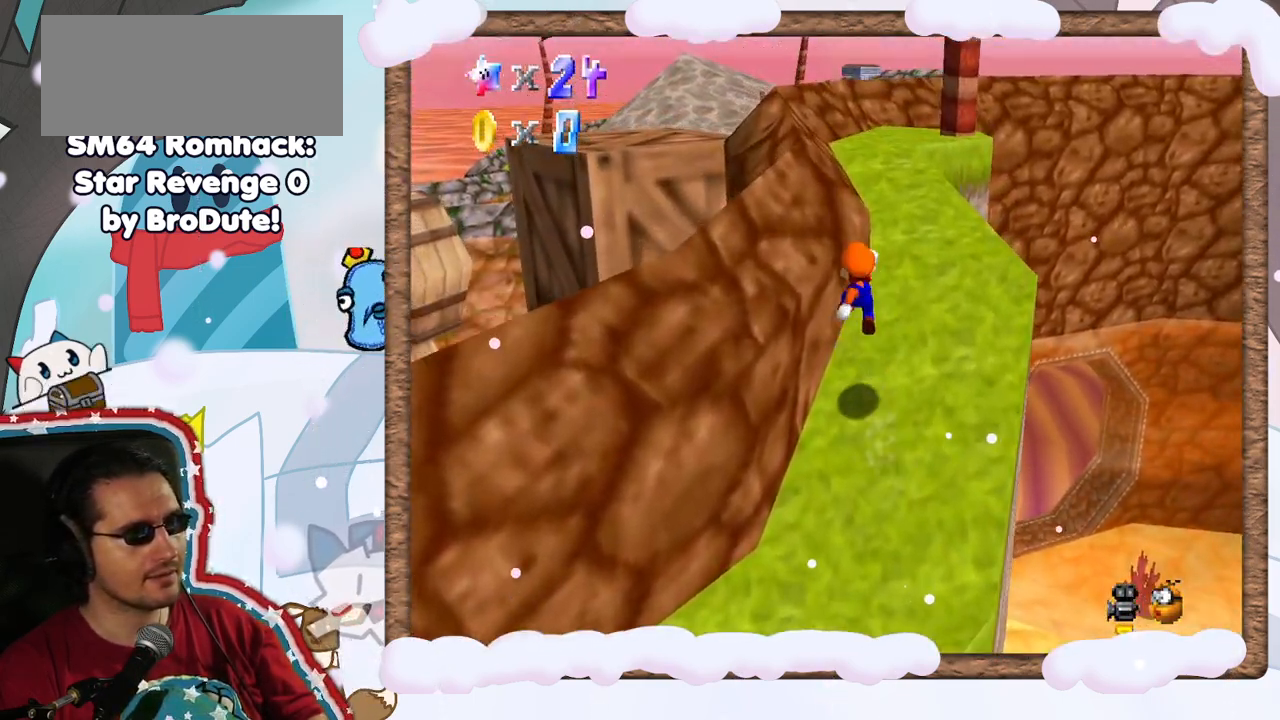
{"buttons": [], "left_stick": "up-right", "events": [[217, "A", "up"]]}
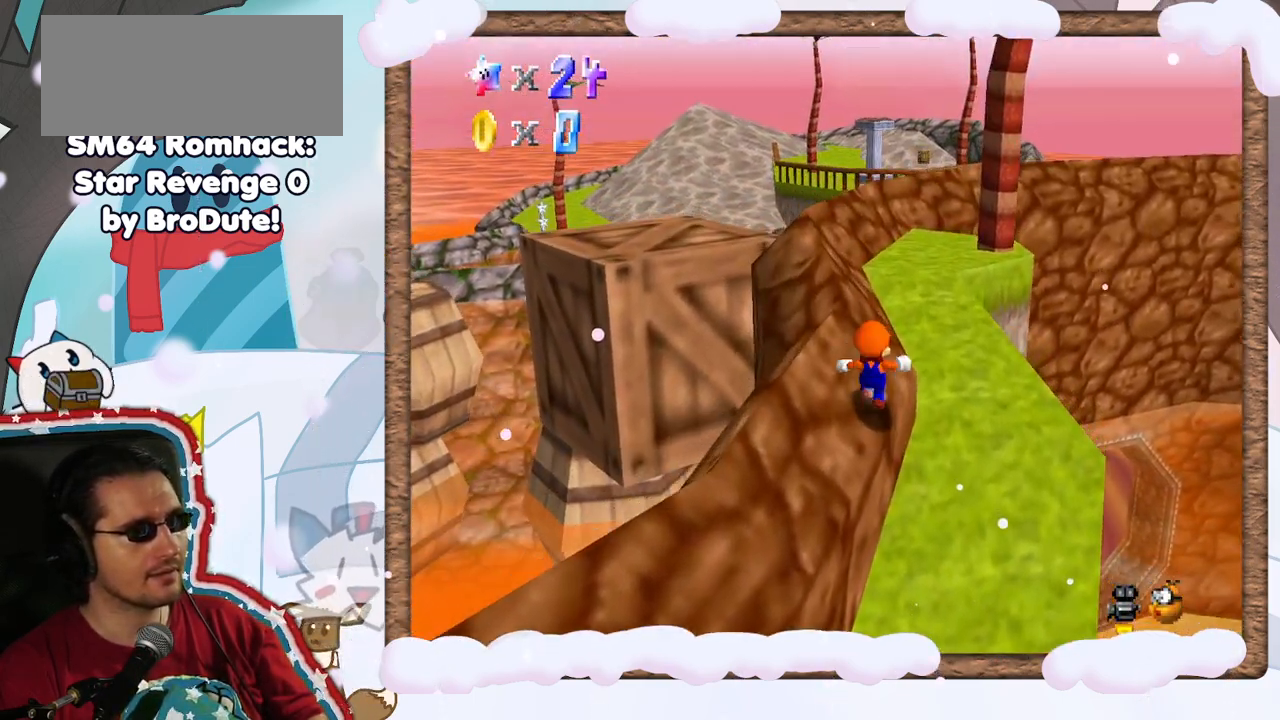
{"buttons": [], "left_stick": "up-left", "events": [[317, "left_stick", "up-left"]]}
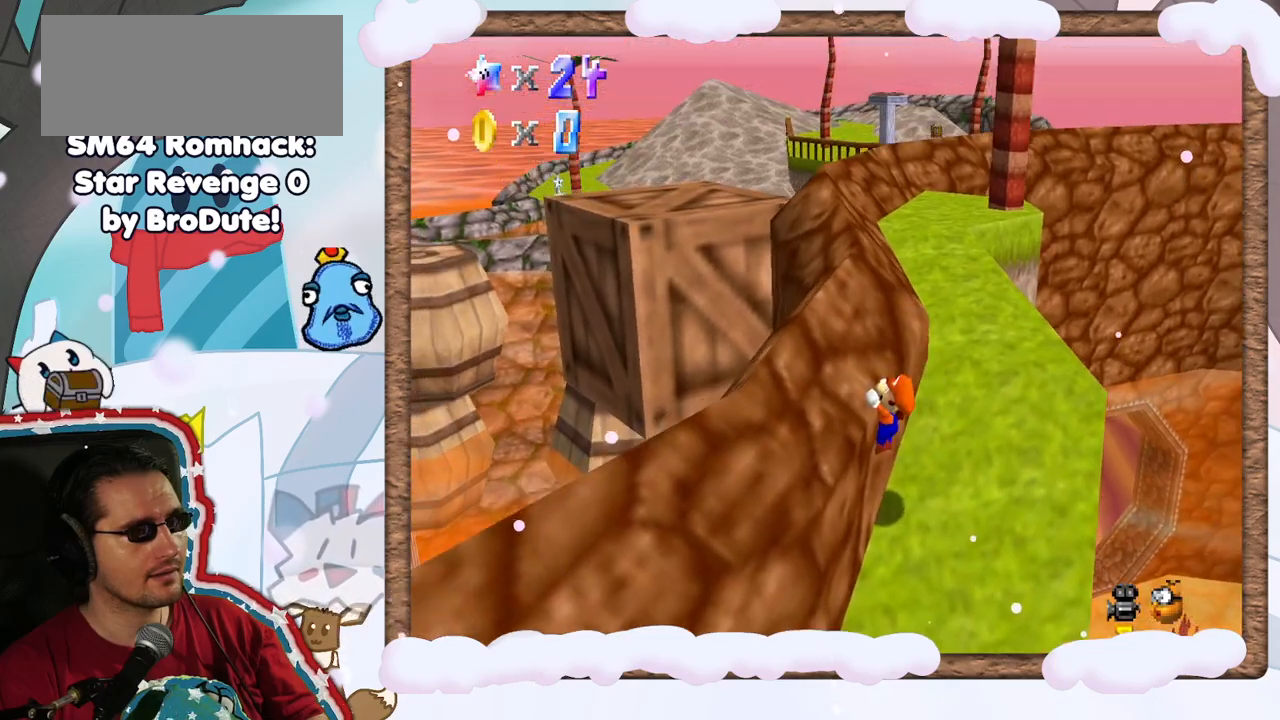
{"buttons": [], "left_stick": "up-right", "events": [[117, "left_stick", "up-right"], [183, "A", "down"], [217, "C_LEFT", "down"], [267, "C_LEFT", "up"], [383, "A", "up"]]}
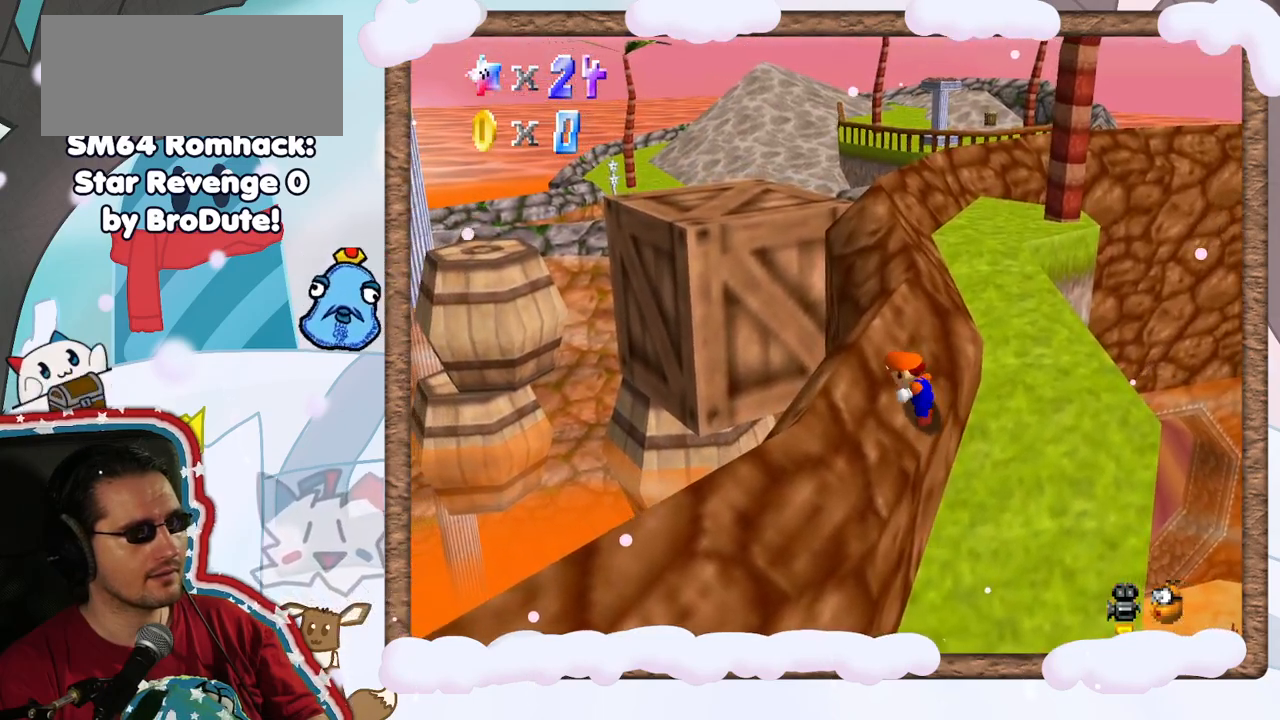
{"buttons": ["A"], "left_stick": "up-right", "events": [[17, "left_stick", "center"], [317, "left_stick", "up-right"], [367, "A", "down"]]}
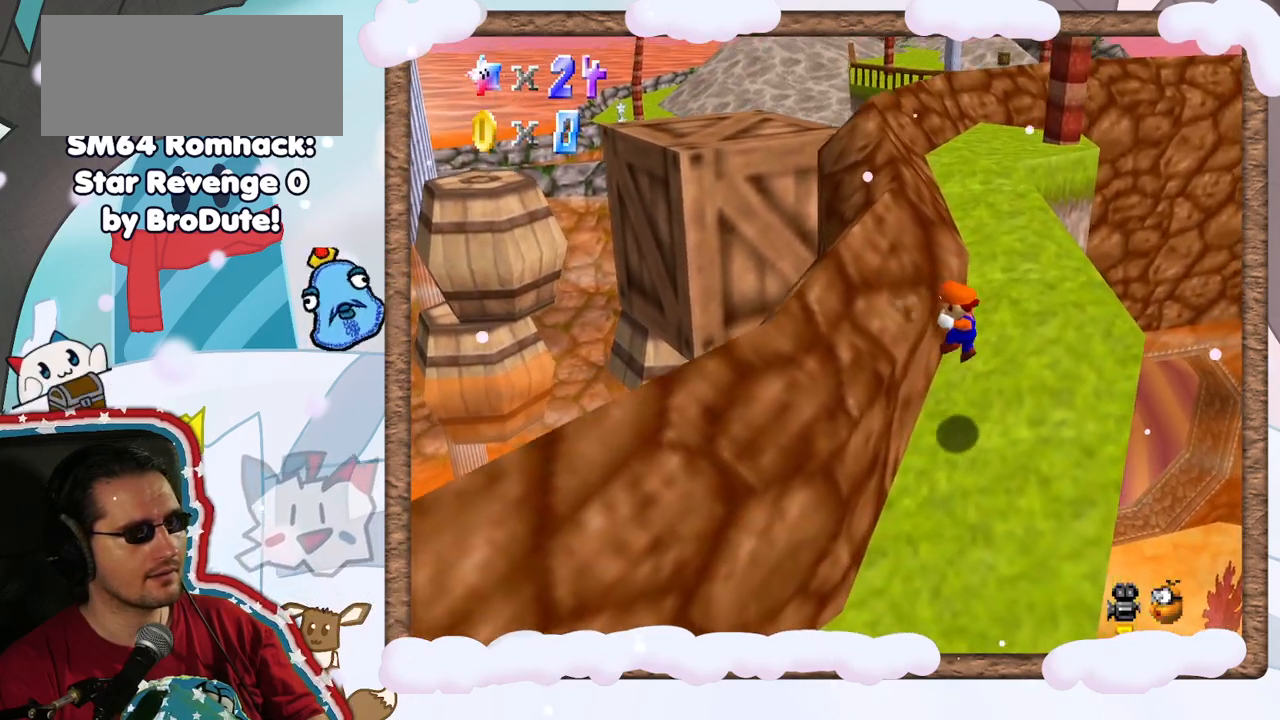
{"buttons": ["DPAD_DOWN"], "left_stick": "center", "events": [[50, "A", "up"], [133, "left_stick", "center"], [150, "C_LEFT", "down"], [233, "DPAD_UP", "down"], [267, "C_LEFT", "up"], [333, "DPAD_UP", "up"], [350, "C_LEFT", "down"], [450, "C_LEFT", "up"], [450, "DPAD_DOWN", "down"]]}
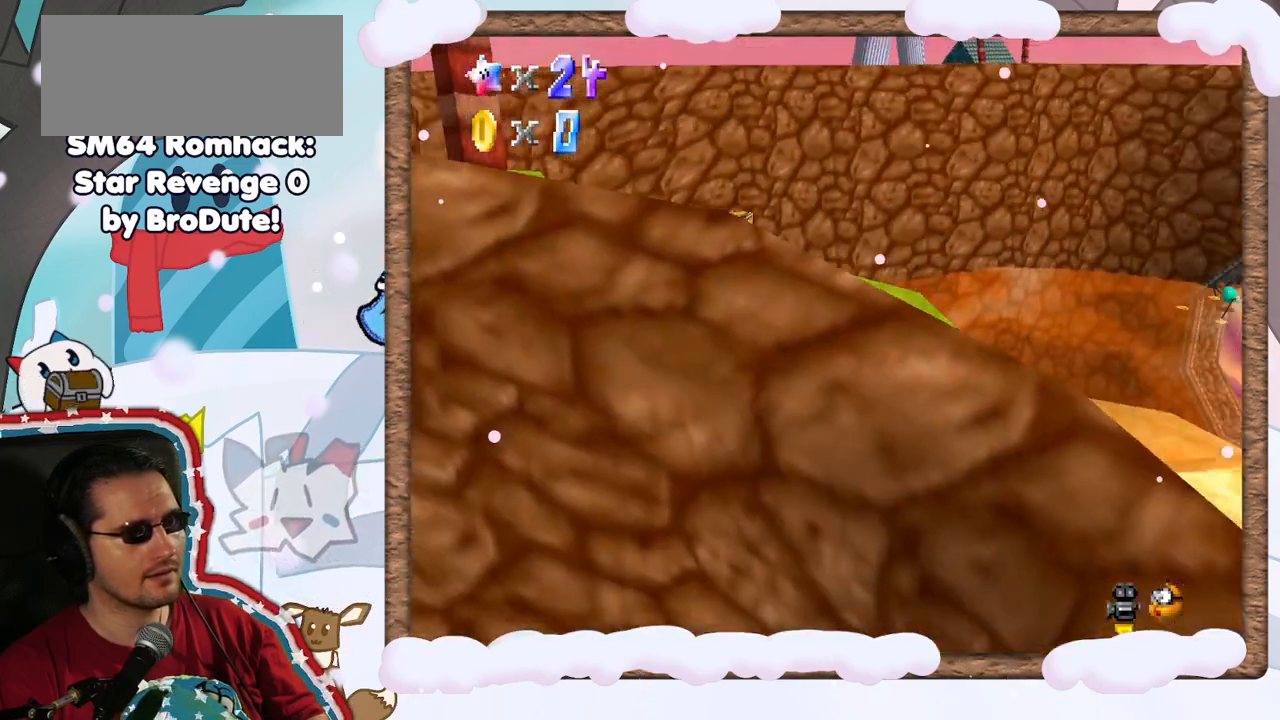
{"buttons": [], "left_stick": "down-left", "events": [[33, "C_LEFT", "down"], [50, "DPAD_DOWN", "up"], [183, "C_LEFT", "up"], [250, "left_stick", "left"], [267, "C_LEFT", "down"], [417, "C_LEFT", "up"], [433, "left_stick", "down-left"]]}
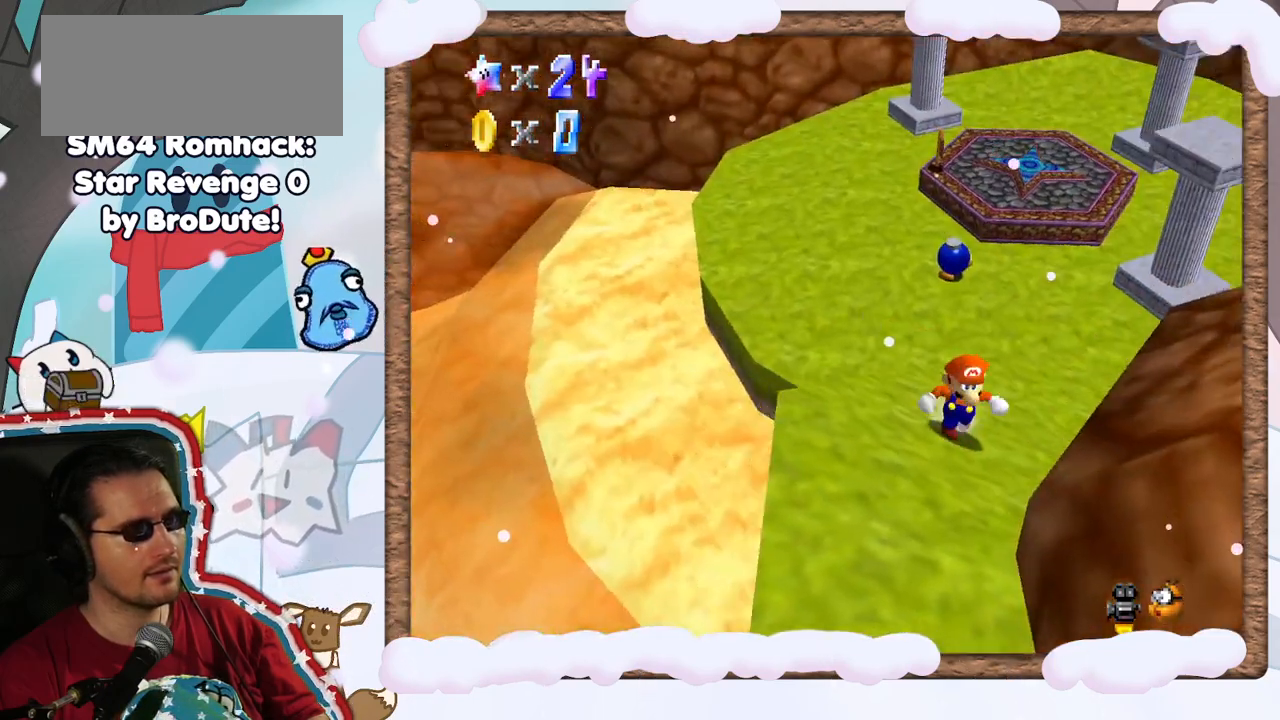
{"buttons": [], "left_stick": "up", "events": [[17, "left_stick", "down"], [300, "left_stick", "right"], [417, "left_stick", "up"]]}
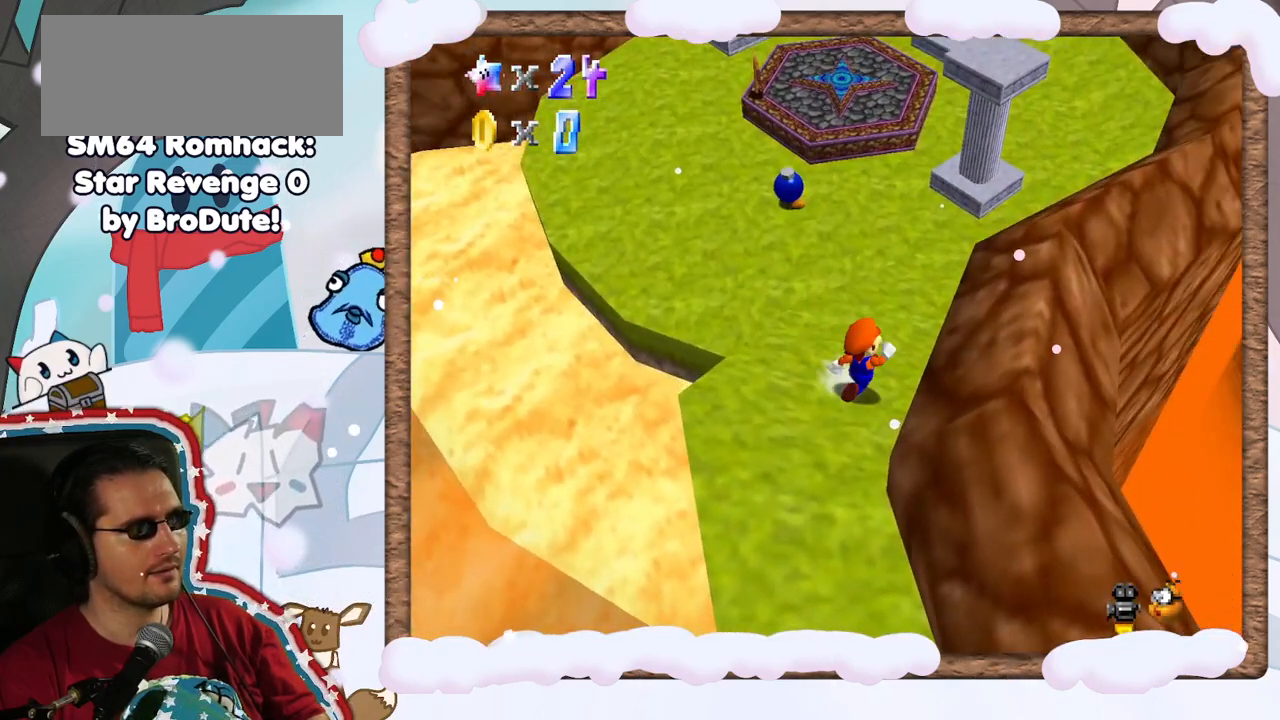
{"buttons": ["A"], "left_stick": "up-left", "events": [[67, "left_stick", "up-left"], [483, "A", "down"]]}
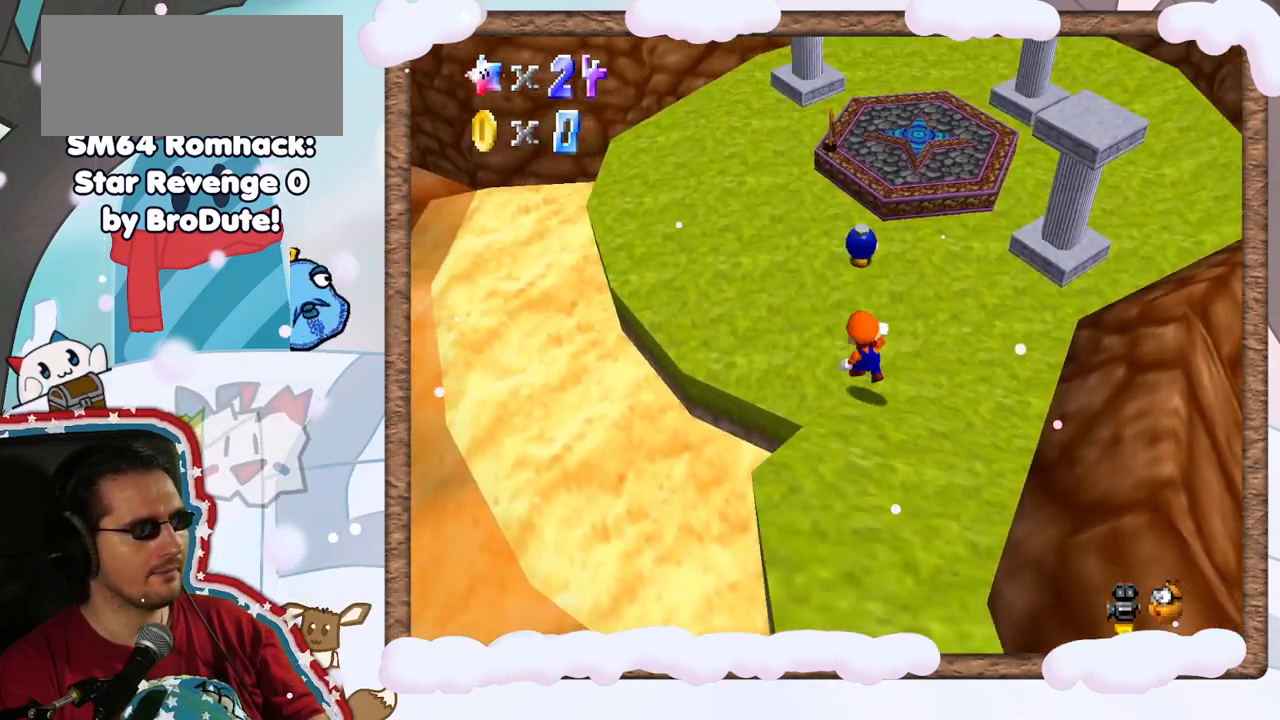
{"buttons": ["B"], "left_stick": "up-left", "events": [[133, "A", "up"], [483, "B", "down"]]}
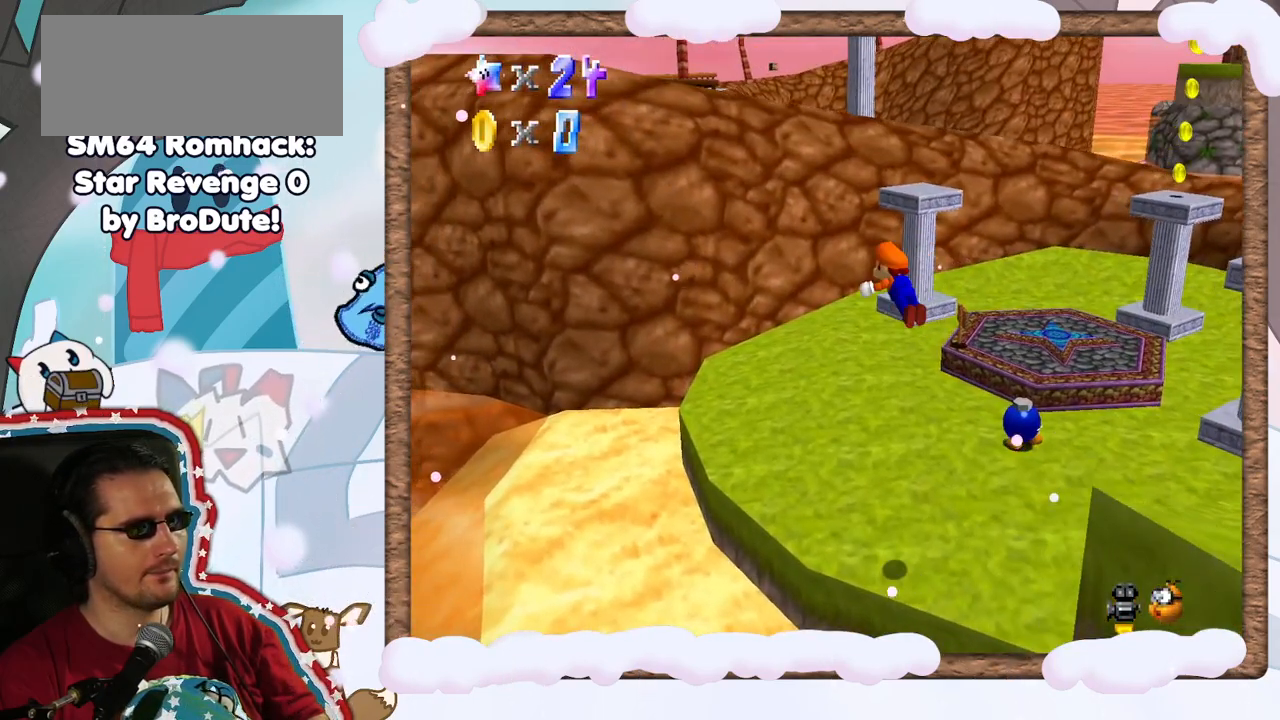
{"buttons": ["A"], "left_stick": "down-left", "events": [[133, "B", "up"], [200, "left_stick", "left"], [317, "left_stick", "down-left"], [500, "A", "down"]]}
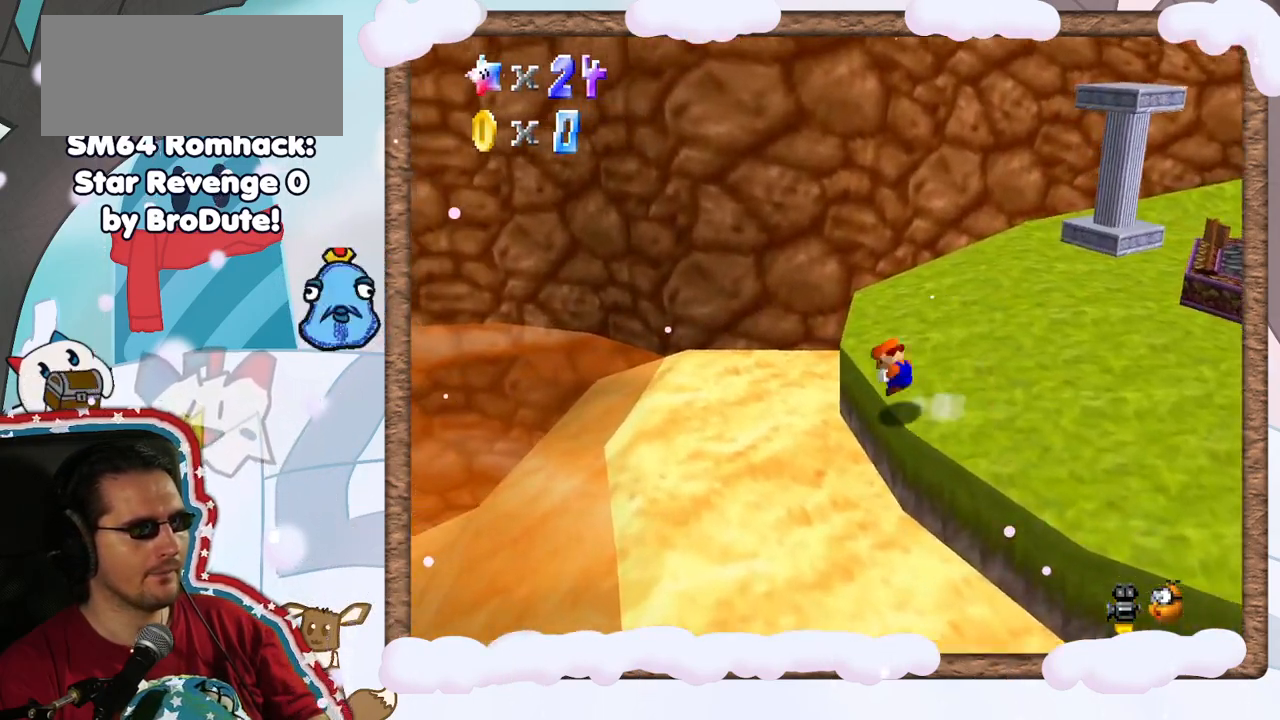
{"buttons": [], "left_stick": "left", "events": [[117, "A", "up"], [250, "left_stick", "left"]]}
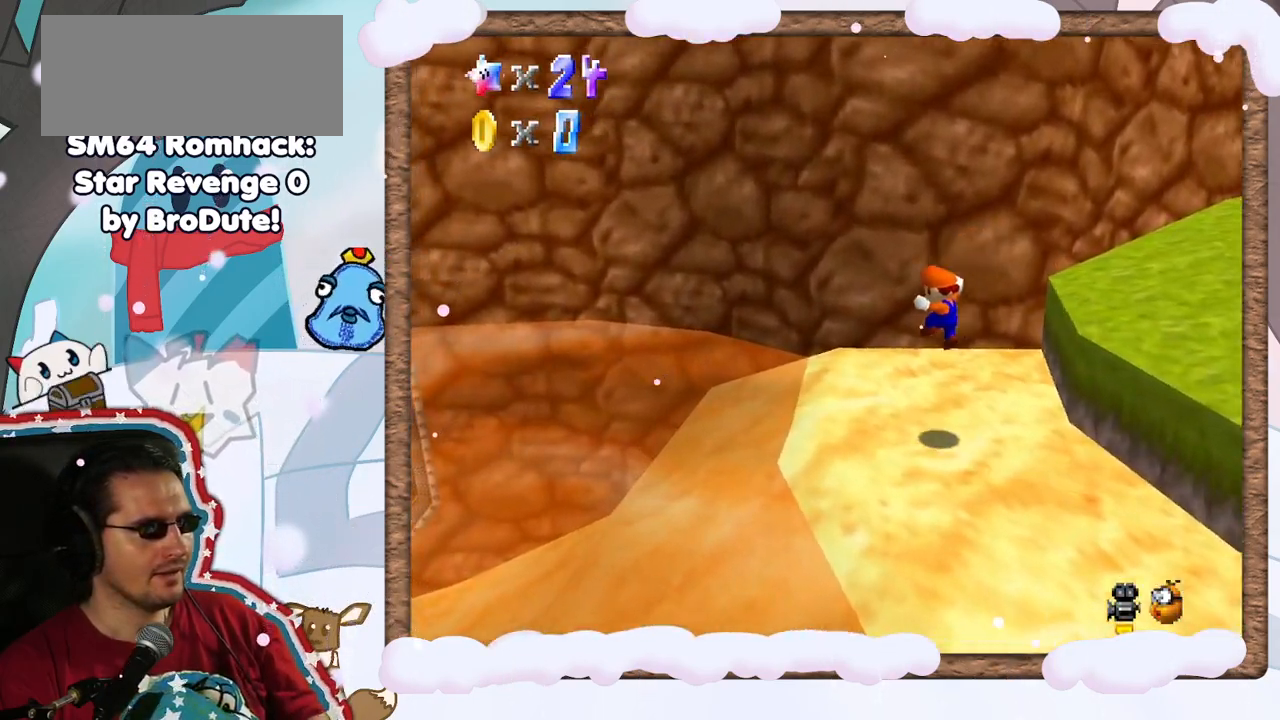
{"buttons": ["A", "Z"], "left_stick": "left", "events": [[450, "Z", "down"], [483, "A", "down"]]}